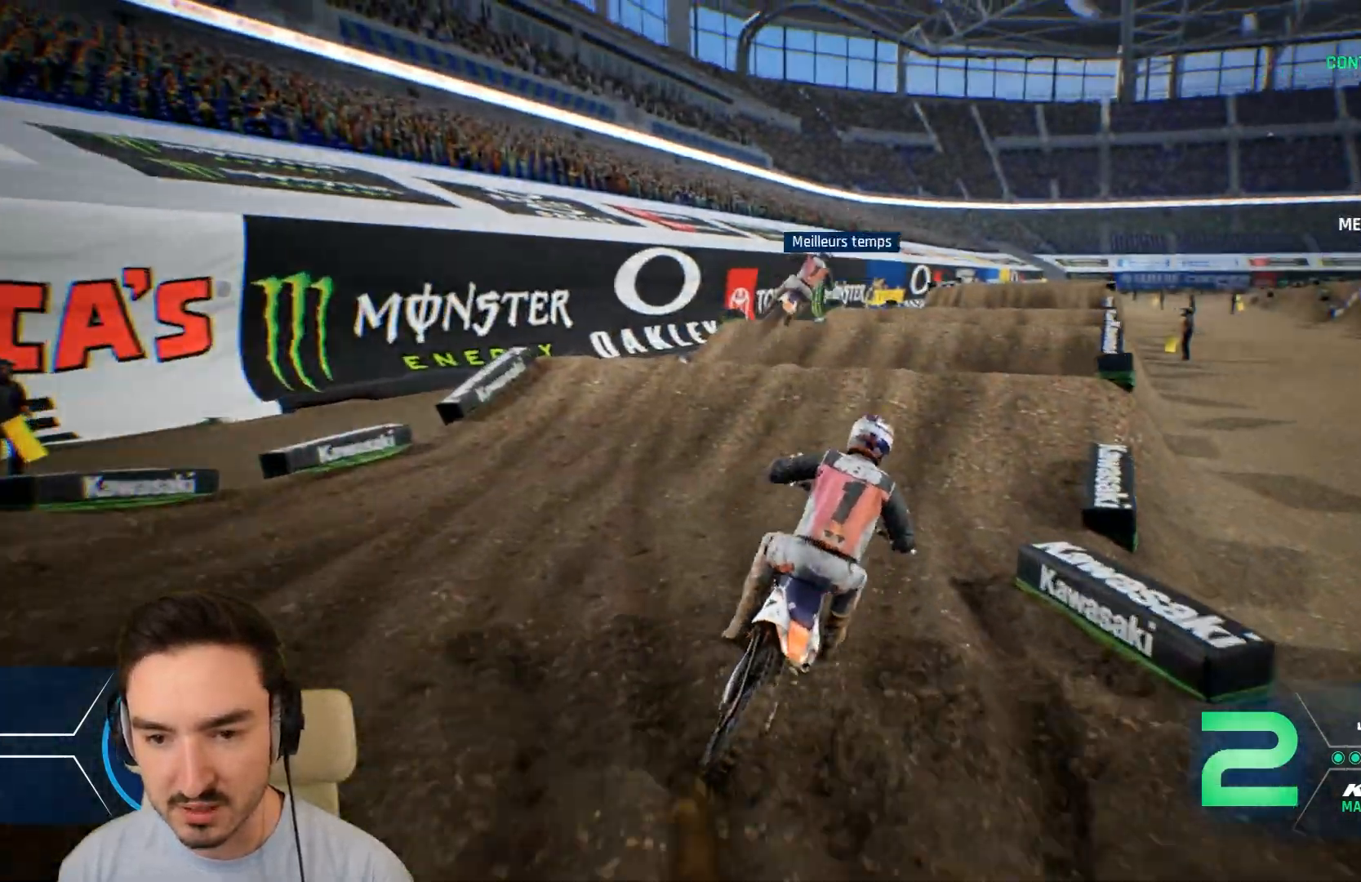
Gameplay with a controller (Xbox layout); each line is a JSON object with the inputs held at the frame after it. "events" lists button and stick changes between this image and that frame as [ms after this image, input, new state], when the widget could be followed in between. Not read: L3 R3.
{"buttons": ["R2"], "left_stick": "down", "right_stick": "down", "events": [[120, "left_stick", "right"], [280, "right_stick", "down"], [320, "left_stick", "down"]]}
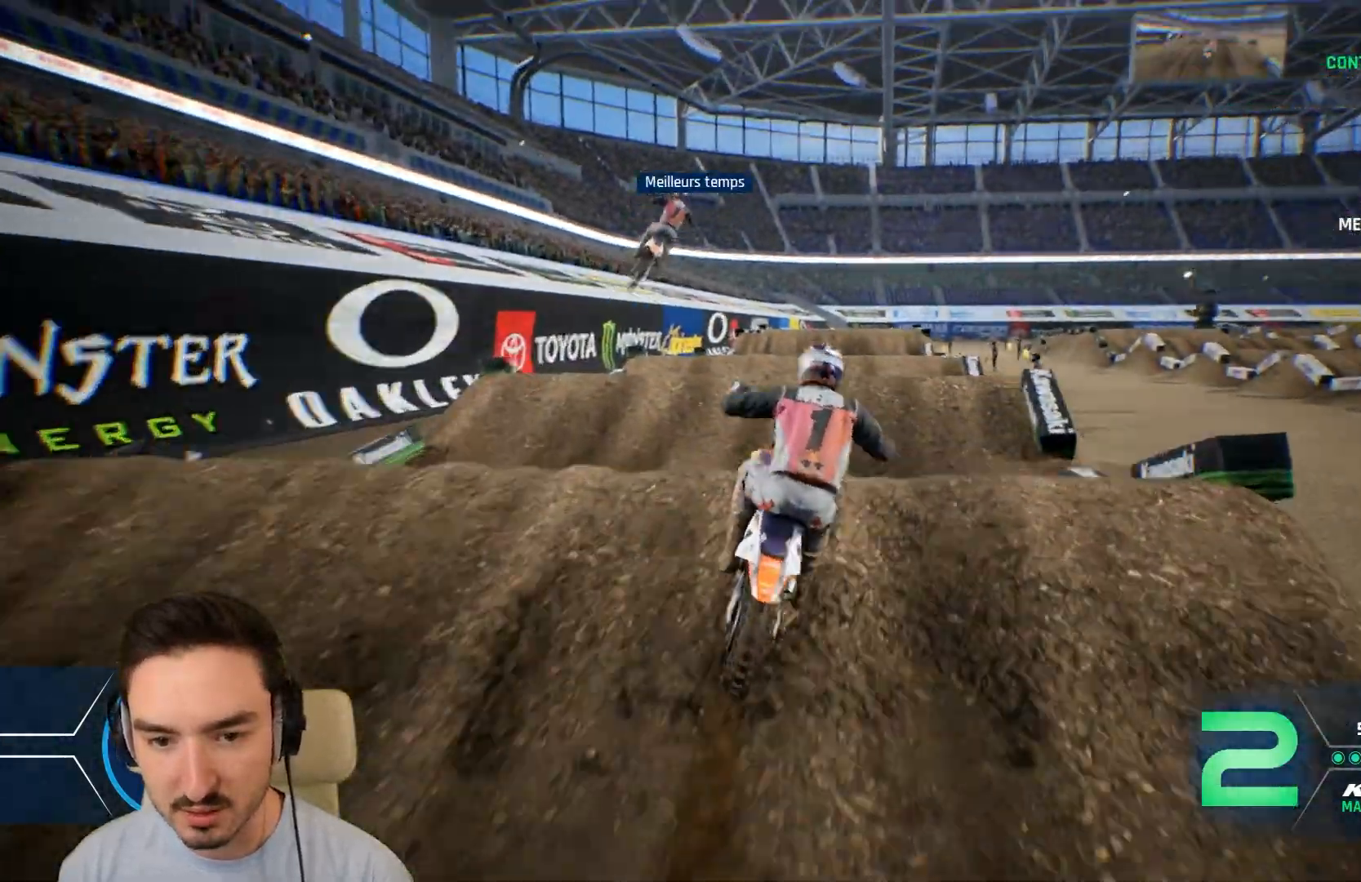
{"buttons": [], "left_stick": "down-left", "right_stick": "center", "events": [[200, "R2", "up"], [200, "left_stick", "center"], [200, "right_stick", "center"], [520, "left_stick", "down-left"]]}
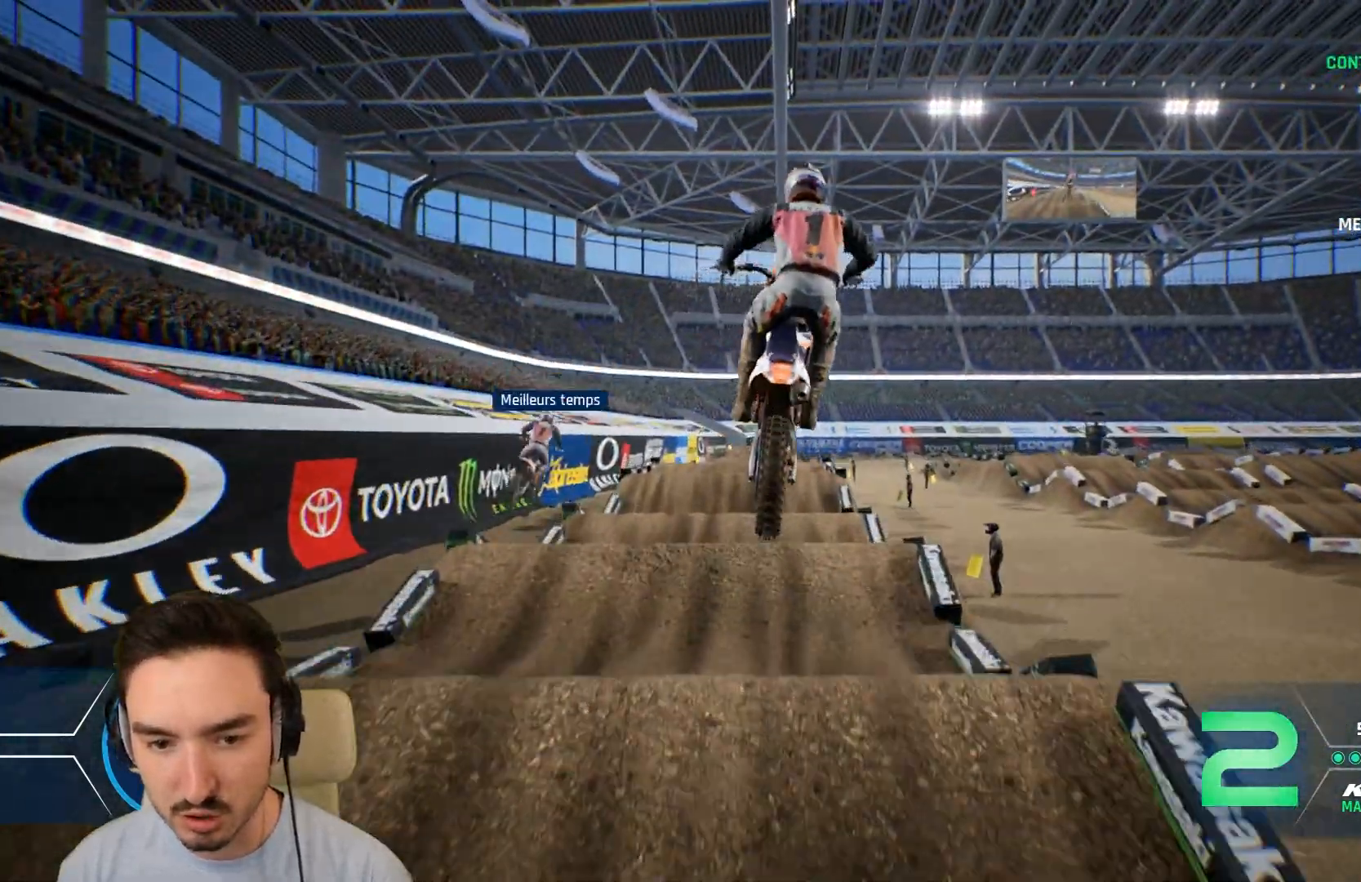
{"buttons": [], "left_stick": "left", "right_stick": "center", "events": [[80, "R1", "down"], [200, "R1", "up"], [280, "left_stick", "center"], [400, "left_stick", "left"]]}
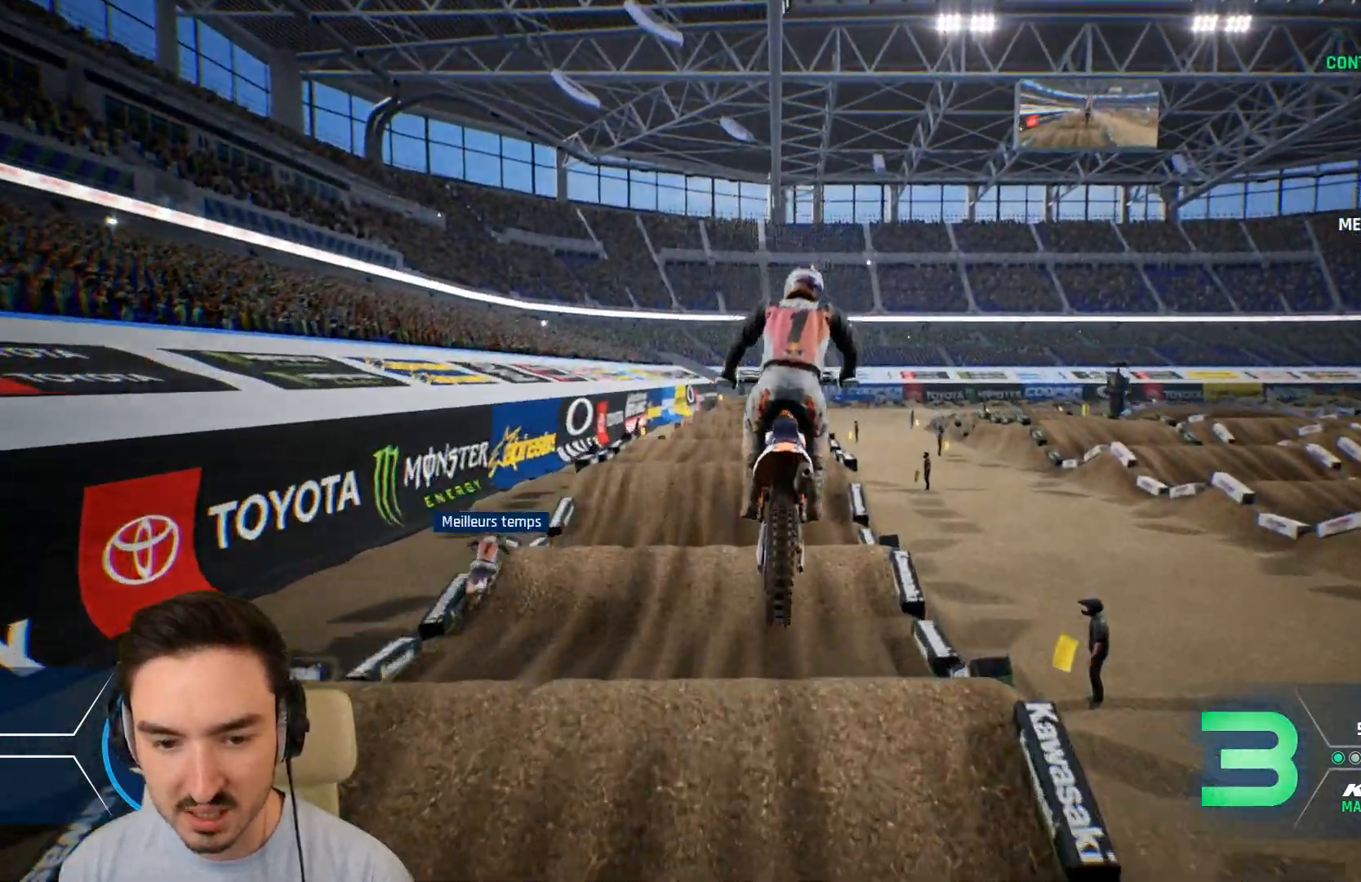
{"buttons": ["R2"], "left_stick": "center", "right_stick": "center", "events": [[120, "left_stick", "center"], [200, "R2", "down"]]}
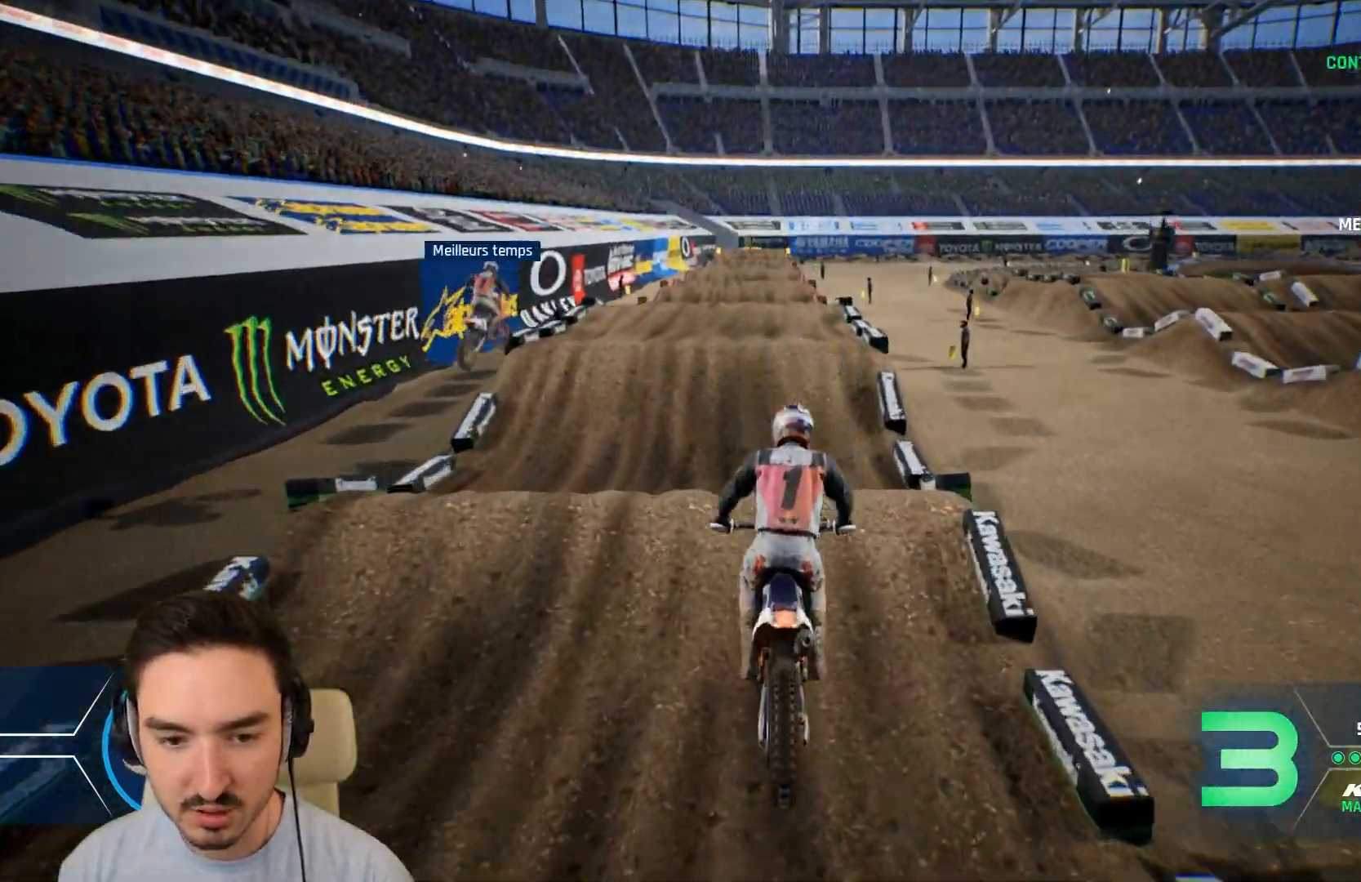
{"buttons": ["R2"], "left_stick": "center", "right_stick": "center", "events": [[80, "right_stick", "down"], [120, "left_stick", "down-left"], [360, "left_stick", "center"], [480, "right_stick", "center"]]}
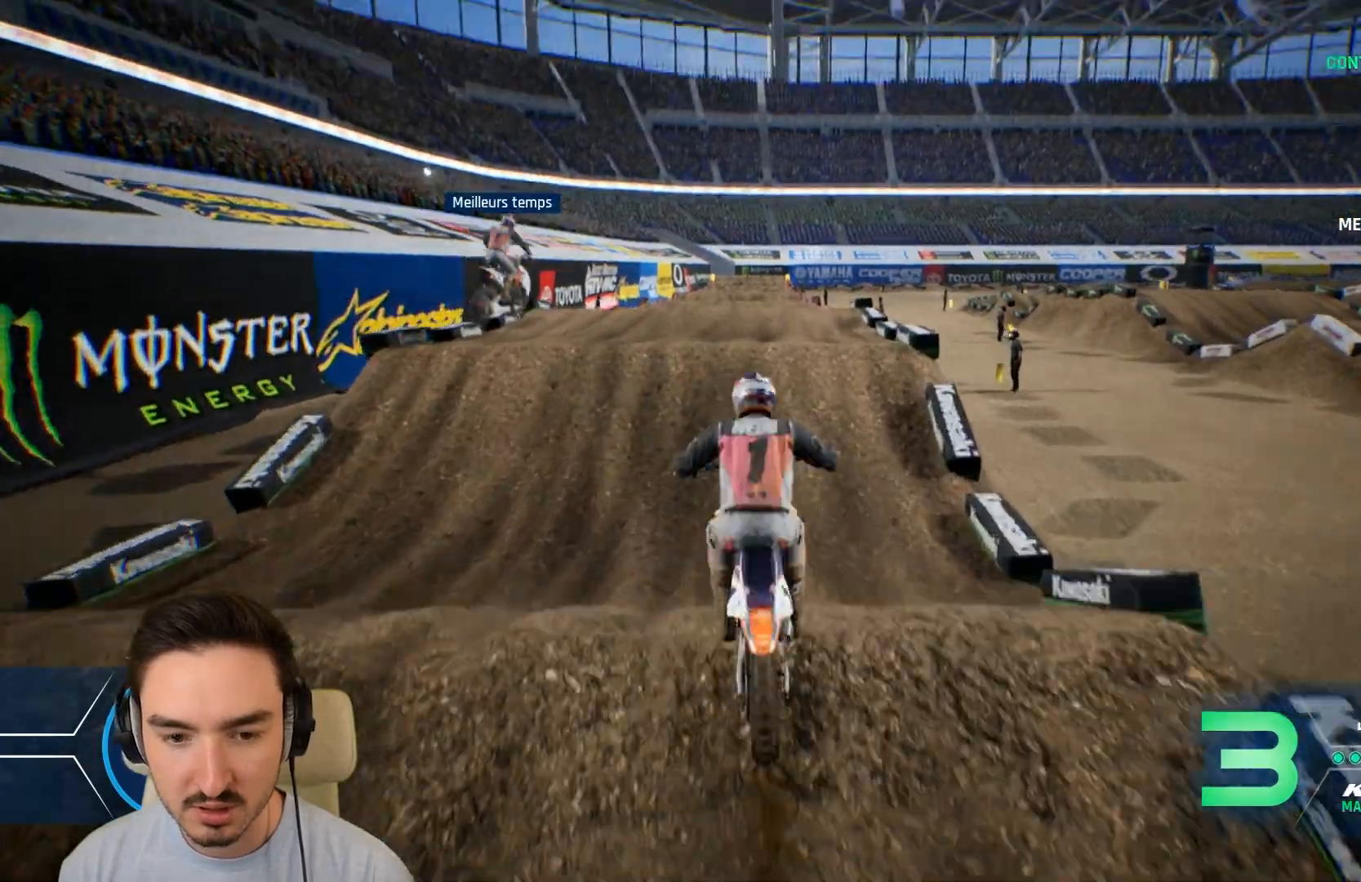
{"buttons": [], "left_stick": "center", "right_stick": "center", "events": [[40, "left_stick", "left"], [120, "R2", "up"], [240, "left_stick", "center"]]}
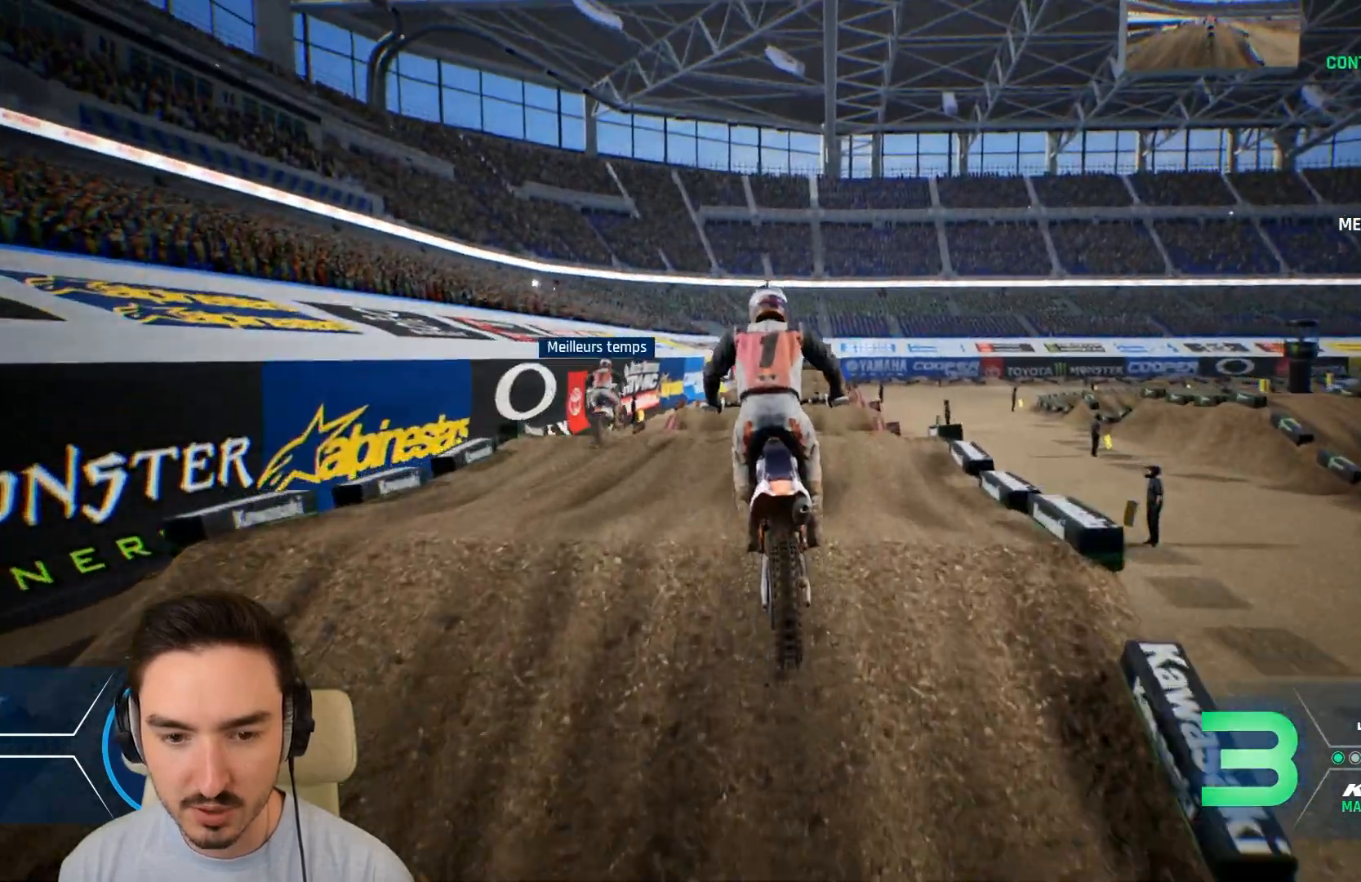
{"buttons": ["R2"], "left_stick": "down", "right_stick": "down", "events": [[80, "R2", "down"], [480, "left_stick", "down"], [480, "right_stick", "down"]]}
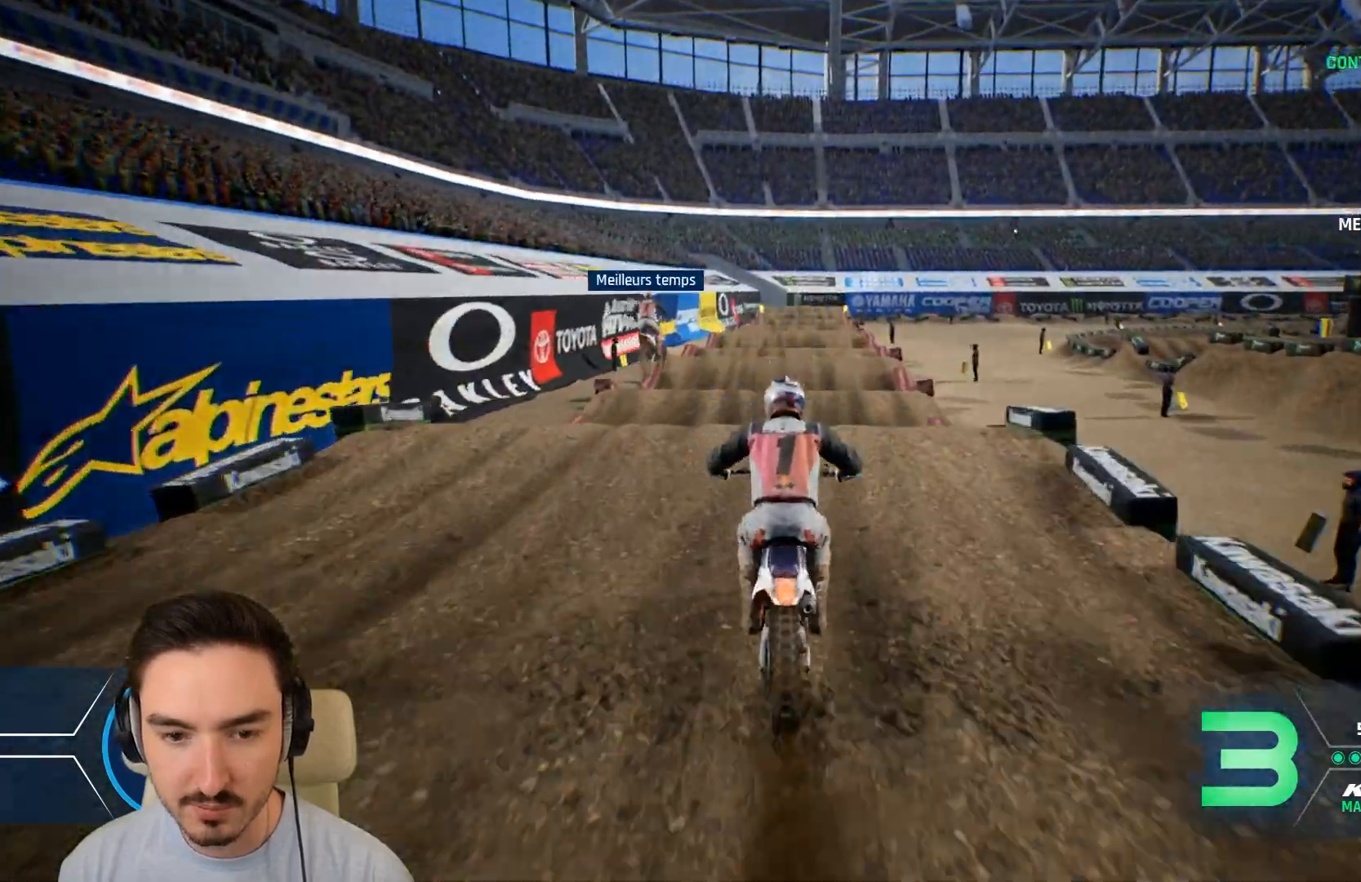
{"buttons": [], "left_stick": "center", "right_stick": "center", "events": [[440, "R2", "up"], [440, "left_stick", "center"], [440, "right_stick", "center"]]}
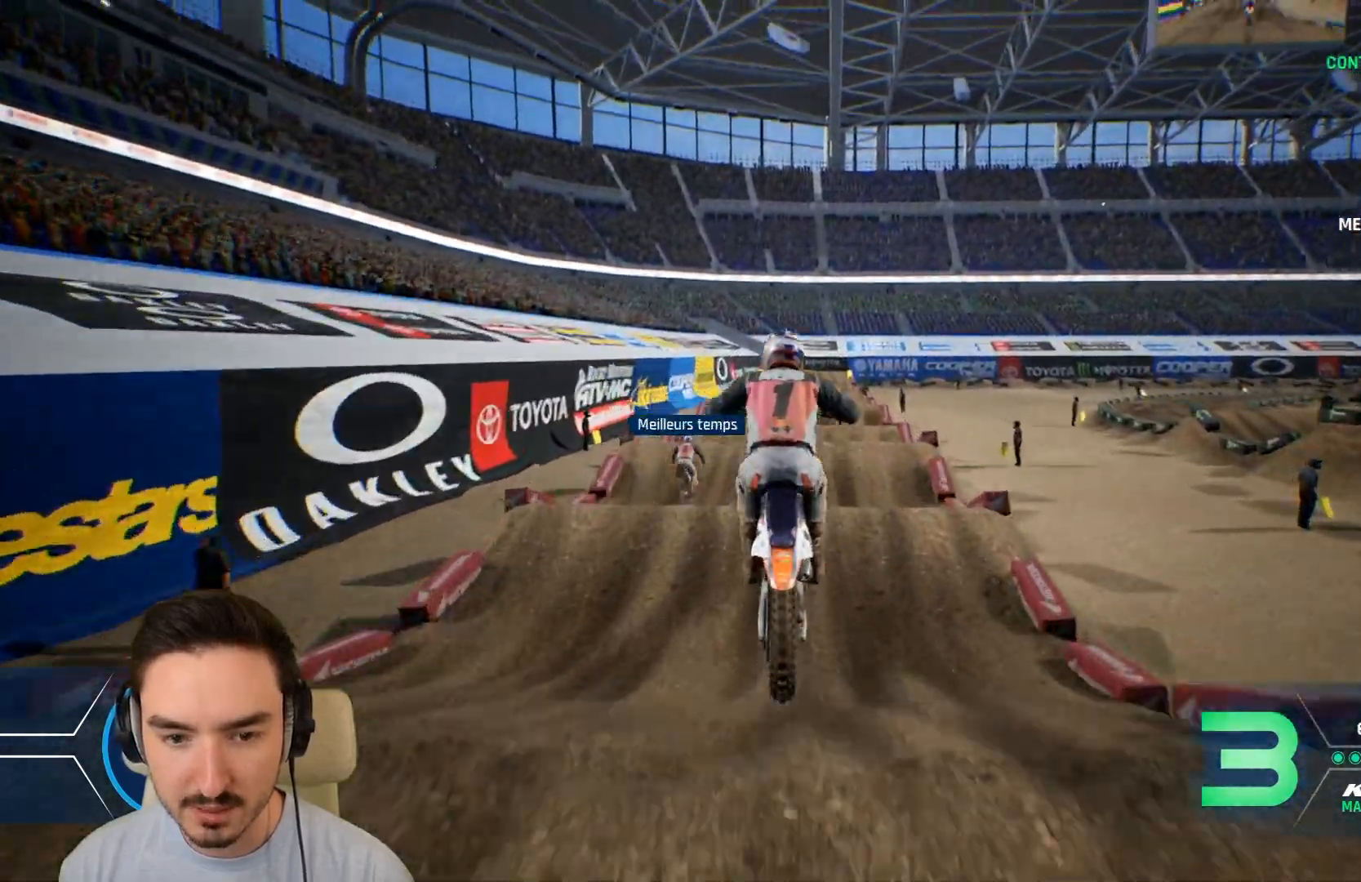
{"buttons": ["R2"], "left_stick": "center", "right_stick": "center", "events": [[200, "left_stick", "right"], [400, "left_stick", "center"], [480, "R2", "down"]]}
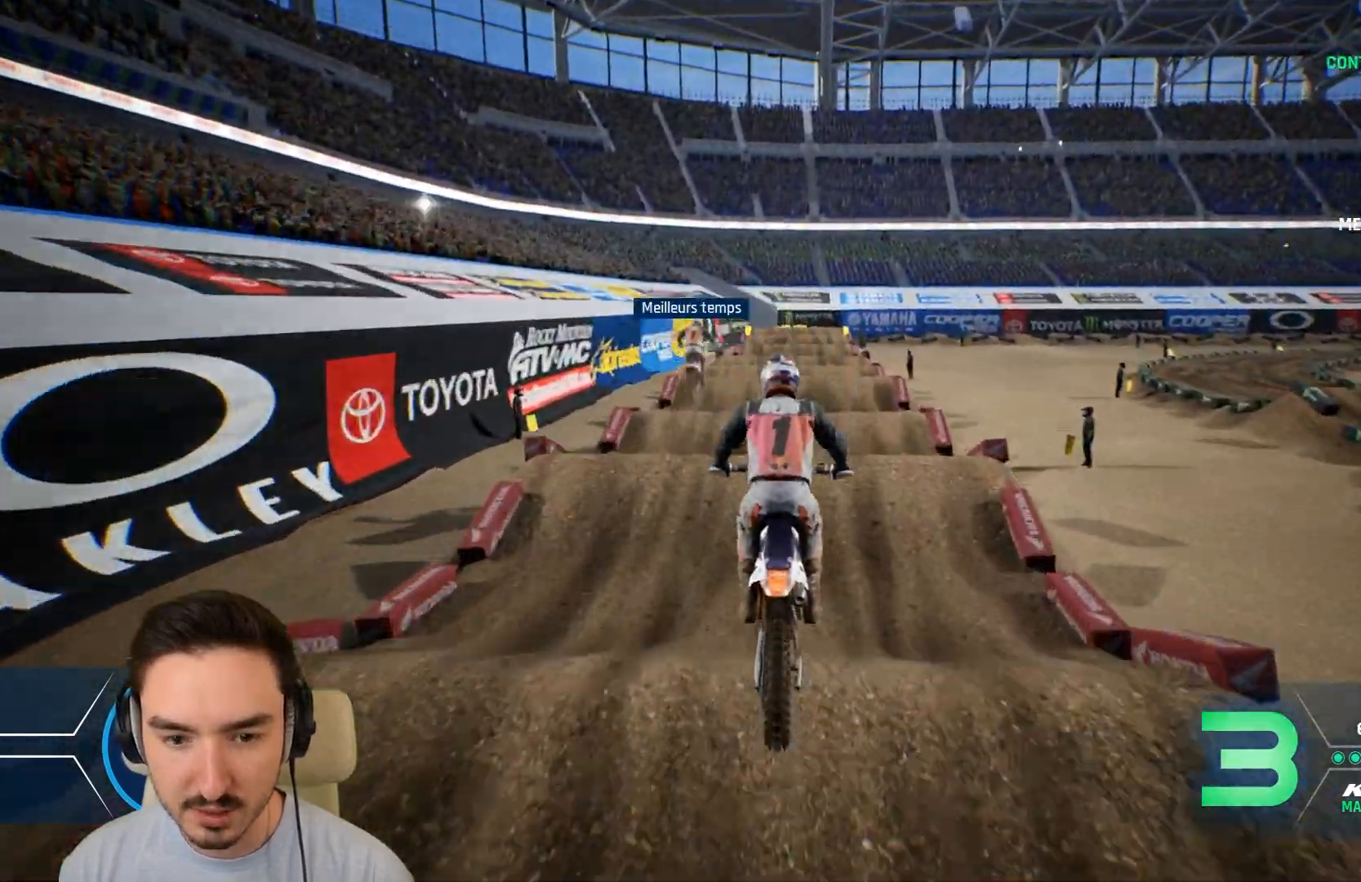
{"buttons": ["R2"], "left_stick": "center", "right_stick": "center", "events": []}
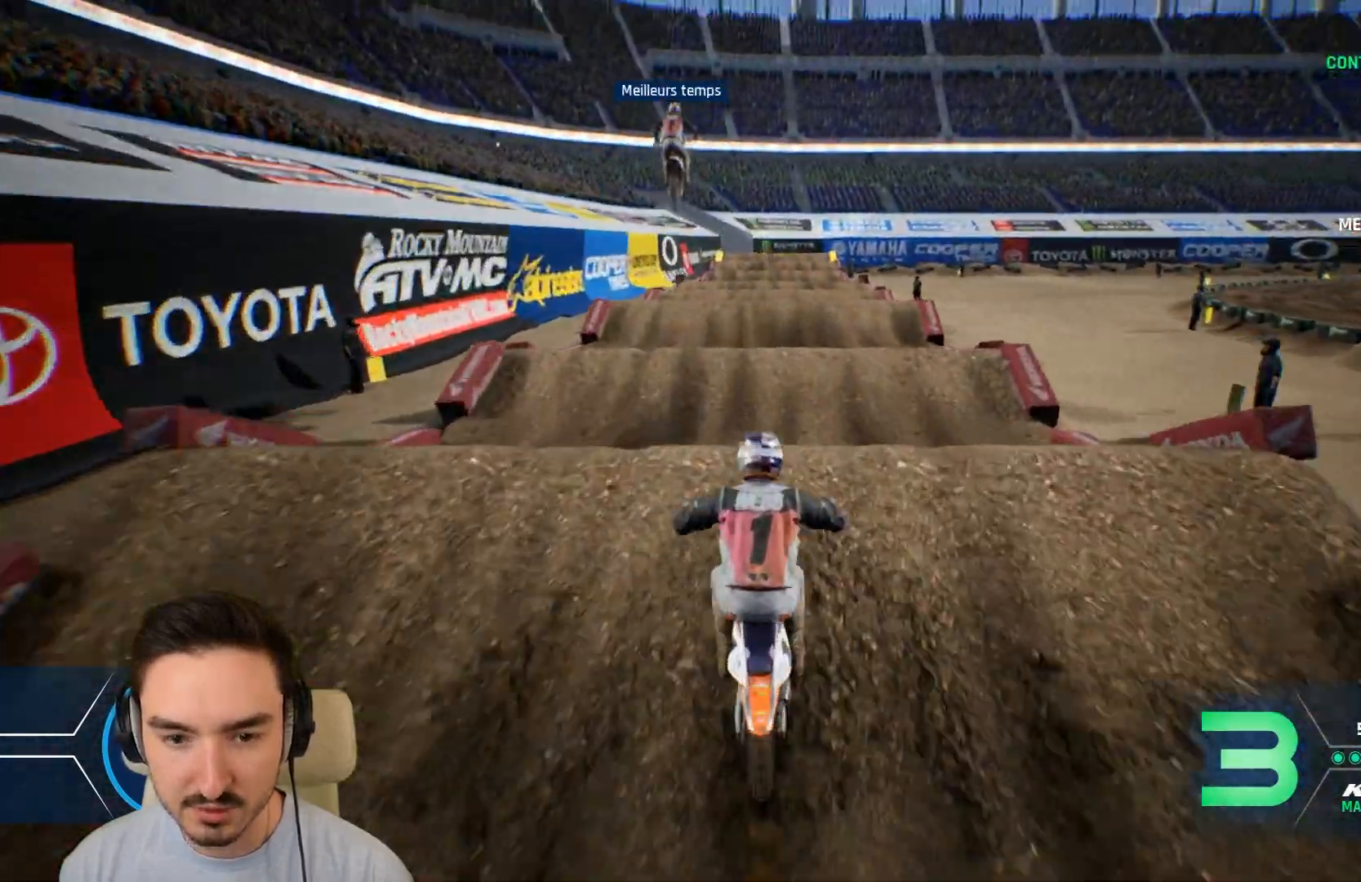
{"buttons": [], "left_stick": "center", "right_stick": "center", "events": [[200, "R2", "up"]]}
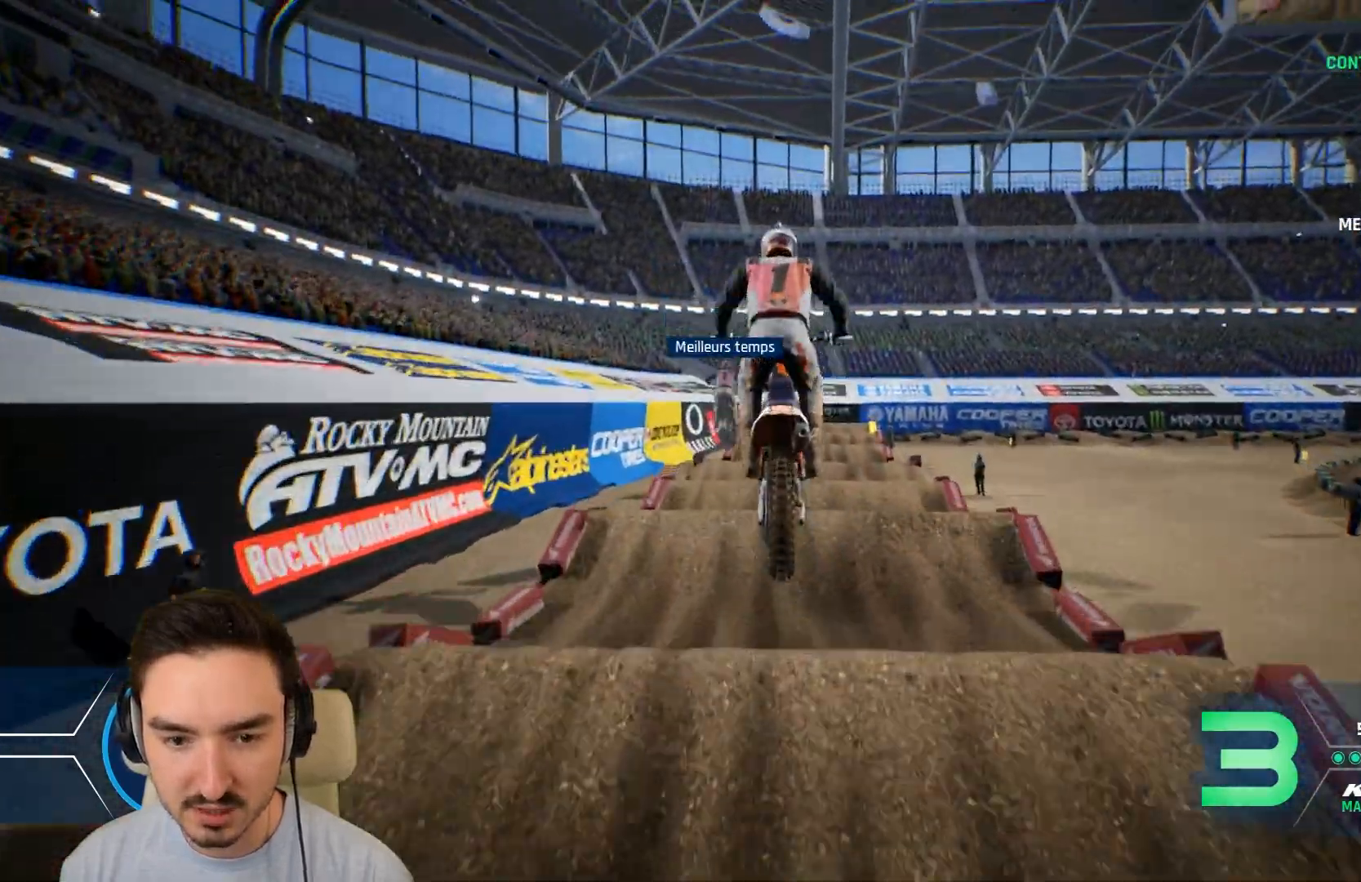
{"buttons": ["R2"], "left_stick": "center", "right_stick": "center", "events": [[520, "R2", "down"]]}
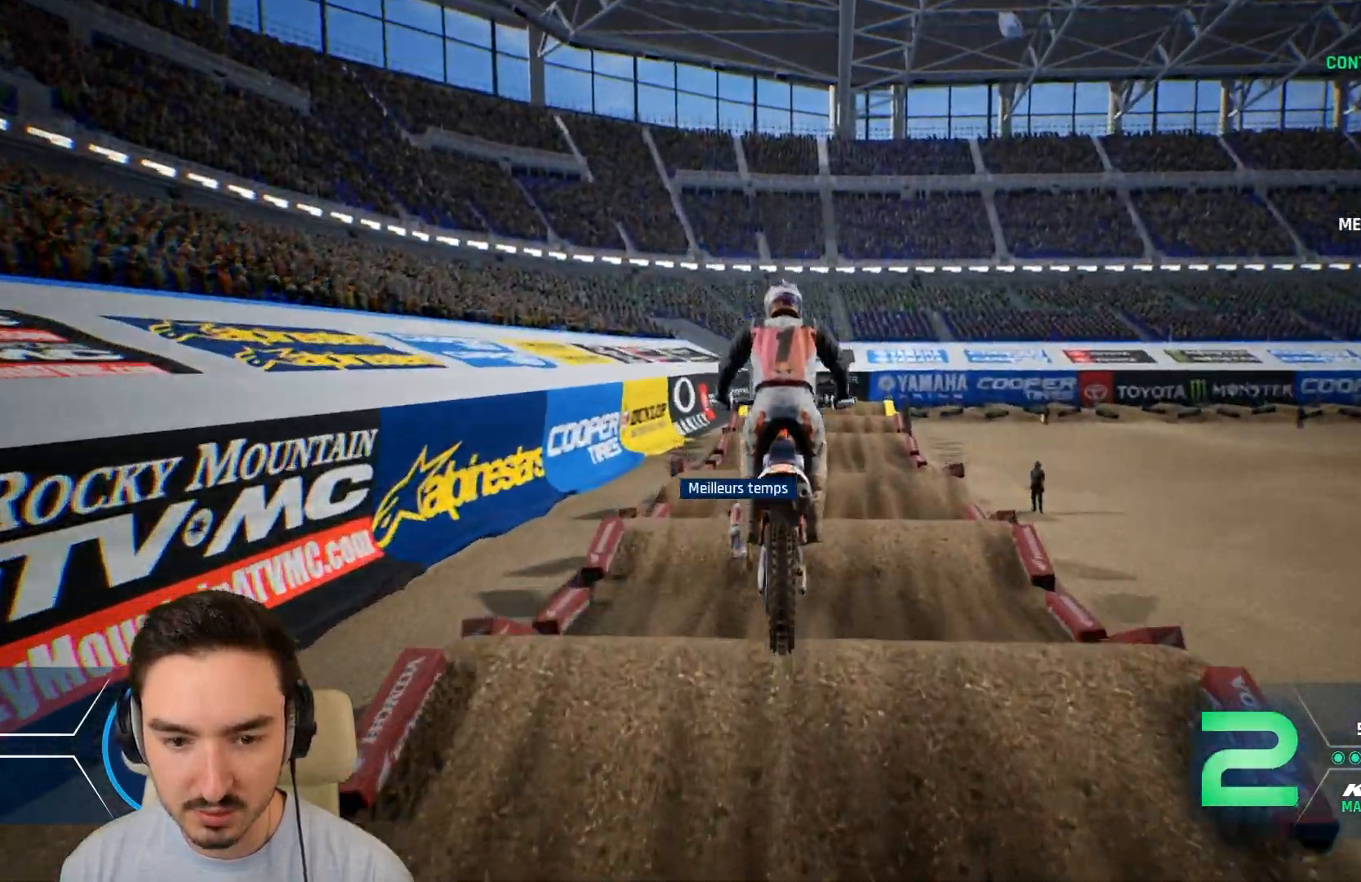
{"buttons": ["R2"], "left_stick": "center", "right_stick": "center", "events": []}
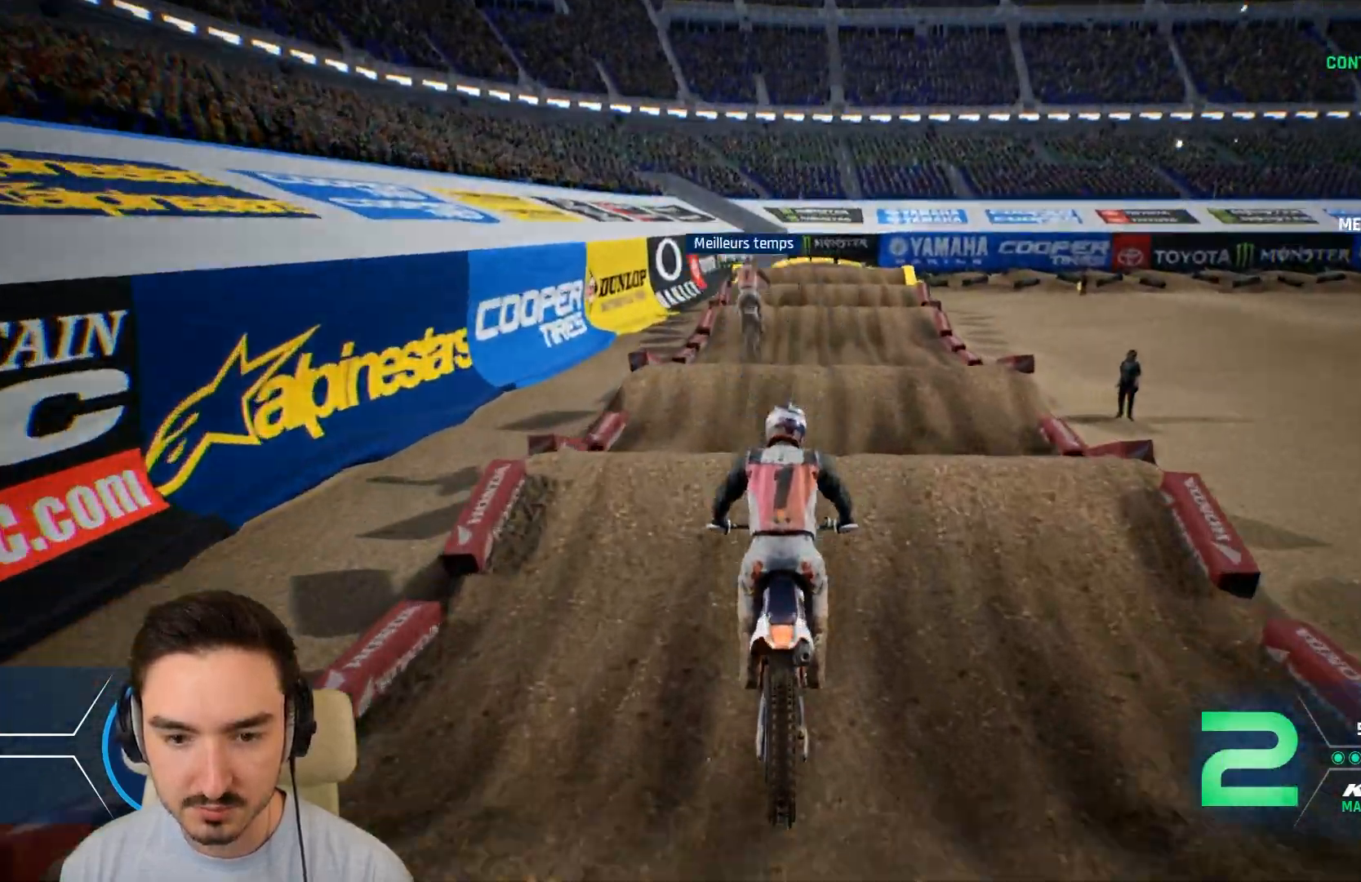
{"buttons": [], "left_stick": "up-left", "right_stick": "up", "events": [[320, "R2", "up"], [320, "left_stick", "up-left"], [320, "right_stick", "up"]]}
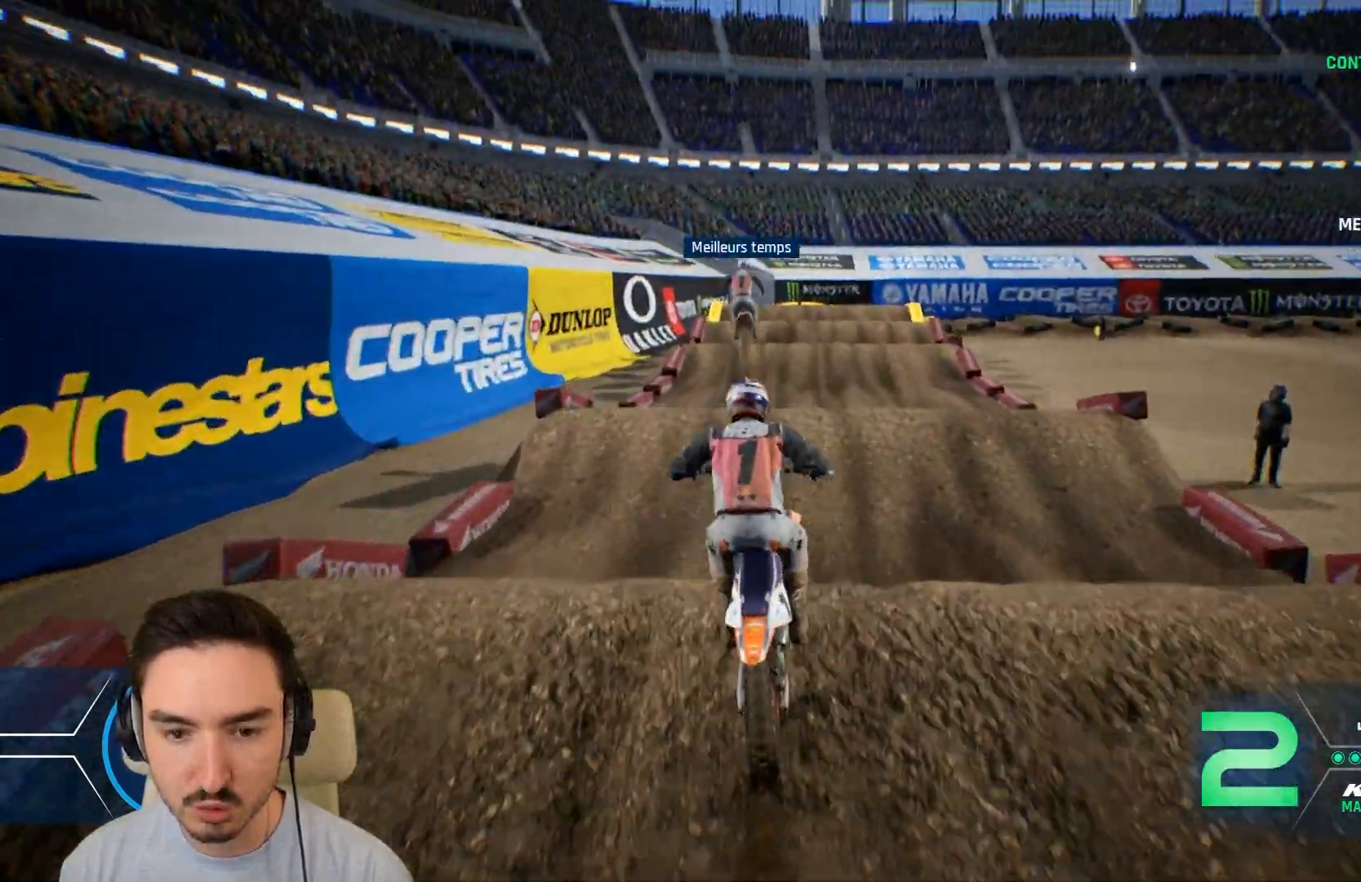
{"buttons": [], "left_stick": "center", "right_stick": "center", "events": [[280, "left_stick", "center"], [400, "right_stick", "center"]]}
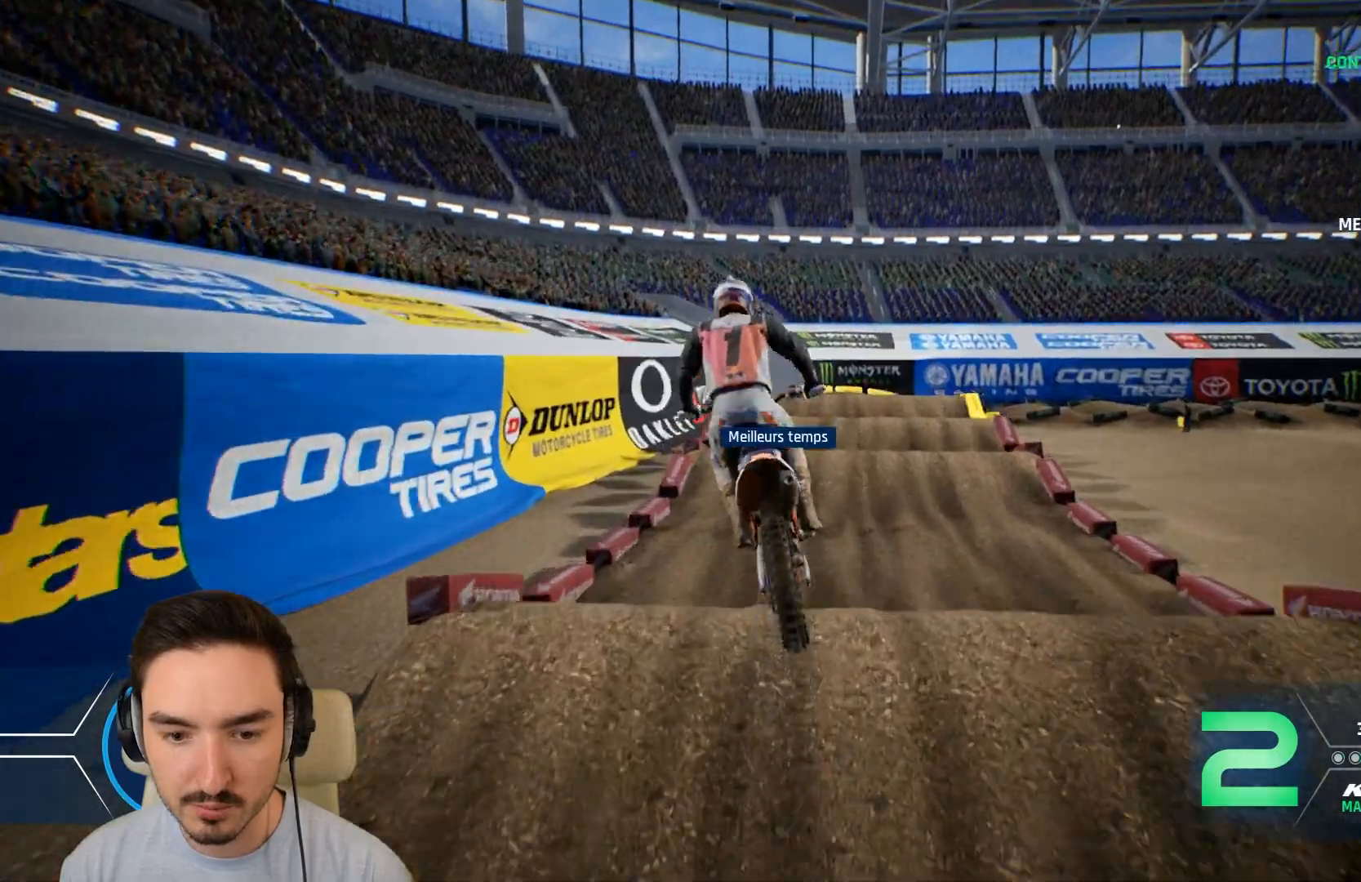
{"buttons": ["R2"], "left_stick": "center", "right_stick": "center", "events": [[200, "R2", "down"]]}
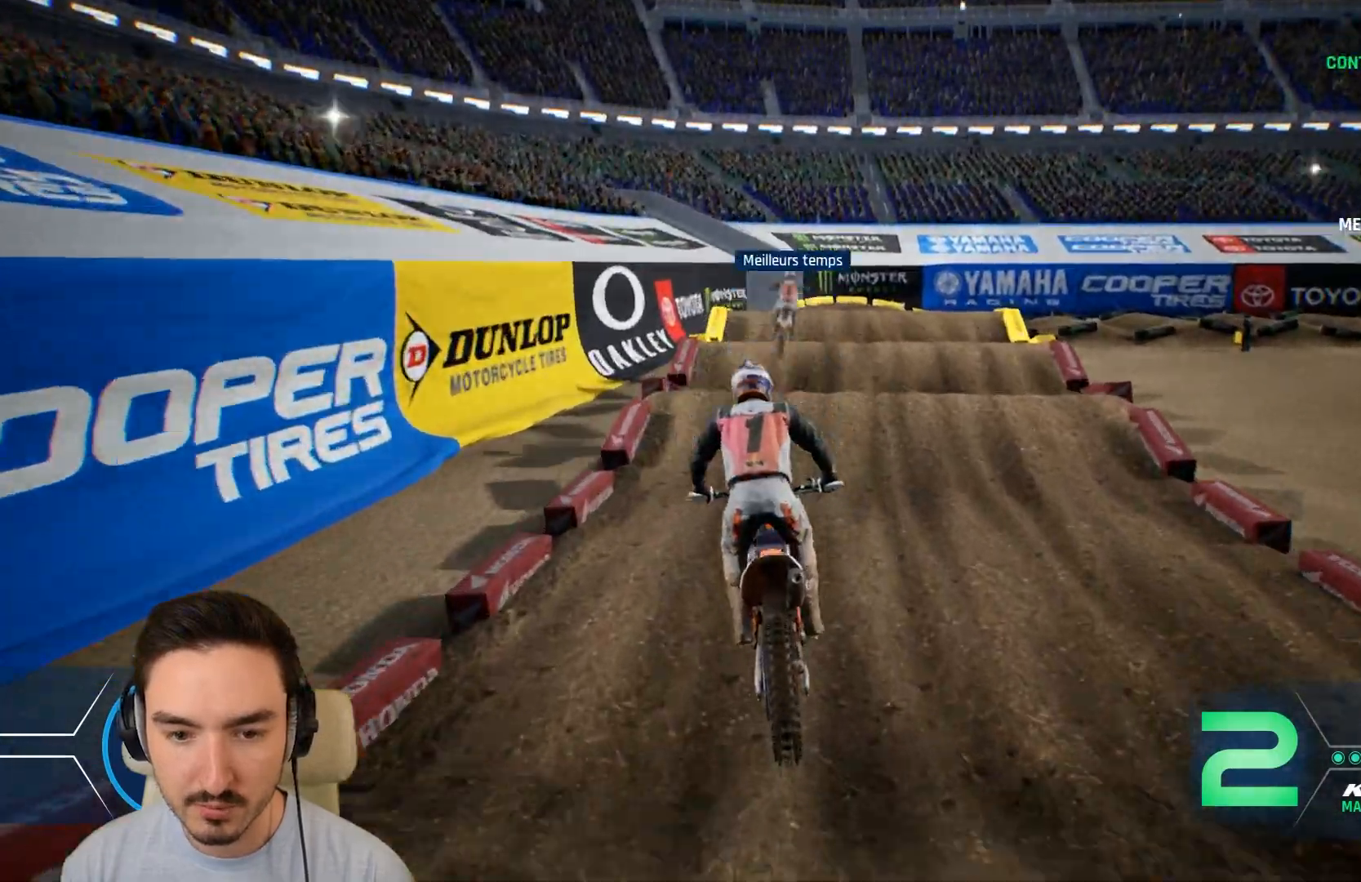
{"buttons": ["R2"], "left_stick": "center", "right_stick": "center", "events": [[280, "left_stick", "right"], [400, "left_stick", "center"]]}
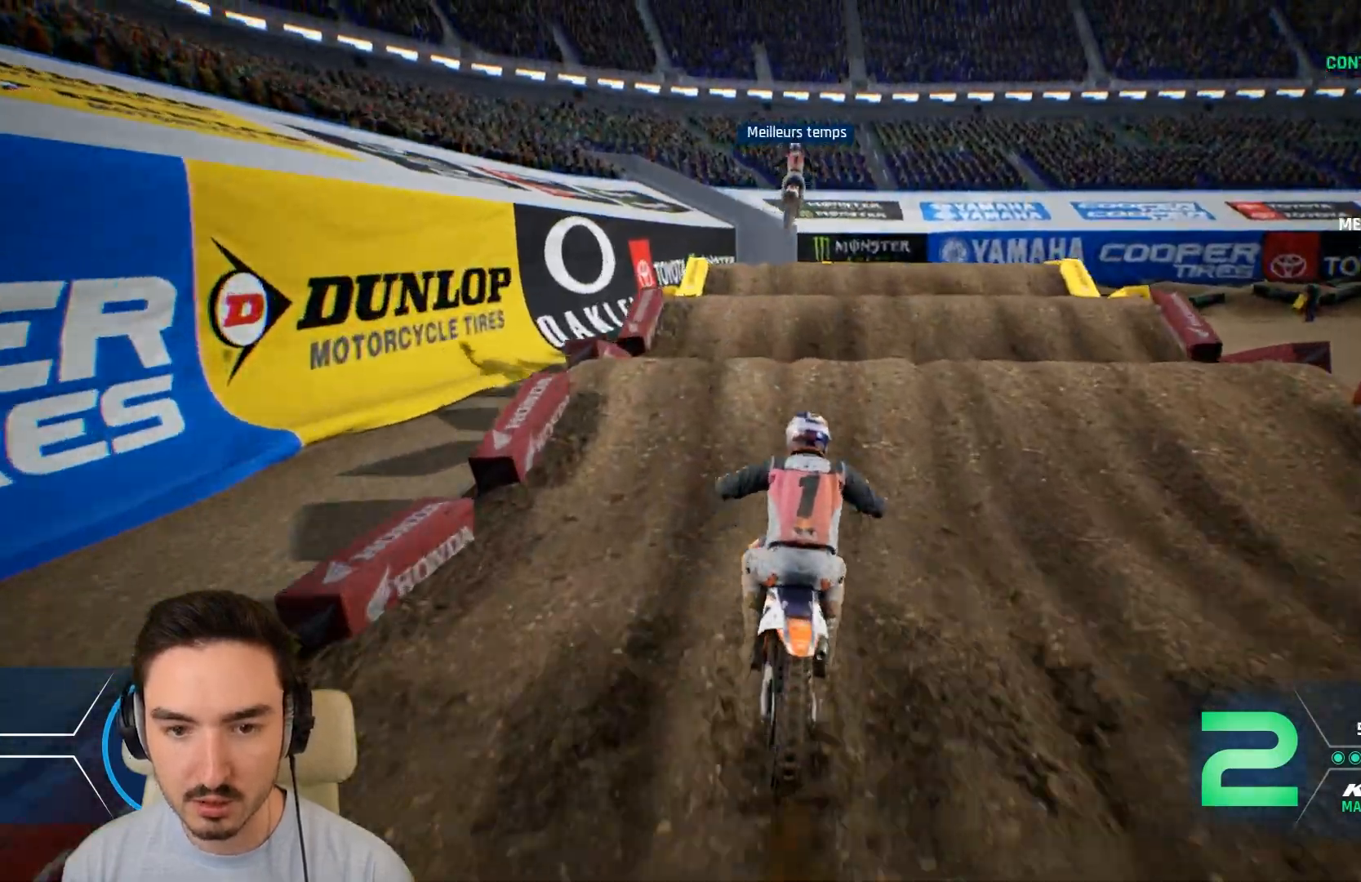
{"buttons": ["R2"], "left_stick": "down", "right_stick": "down", "events": [[240, "left_stick", "down"], [240, "right_stick", "down"]]}
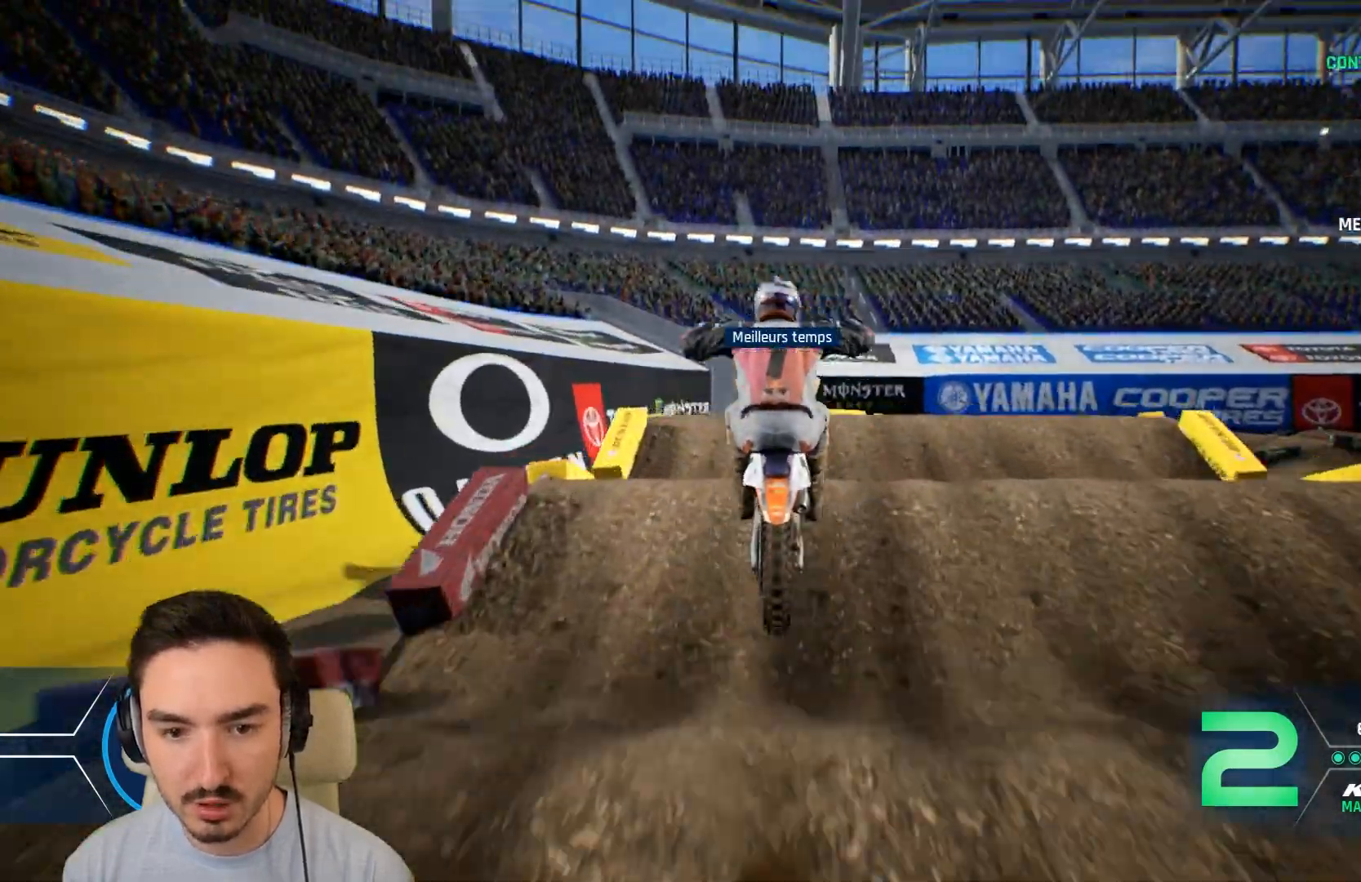
{"buttons": [], "left_stick": "up", "right_stick": "up", "events": [[200, "left_stick", "up"], [200, "right_stick", "up"], [400, "R2", "up"]]}
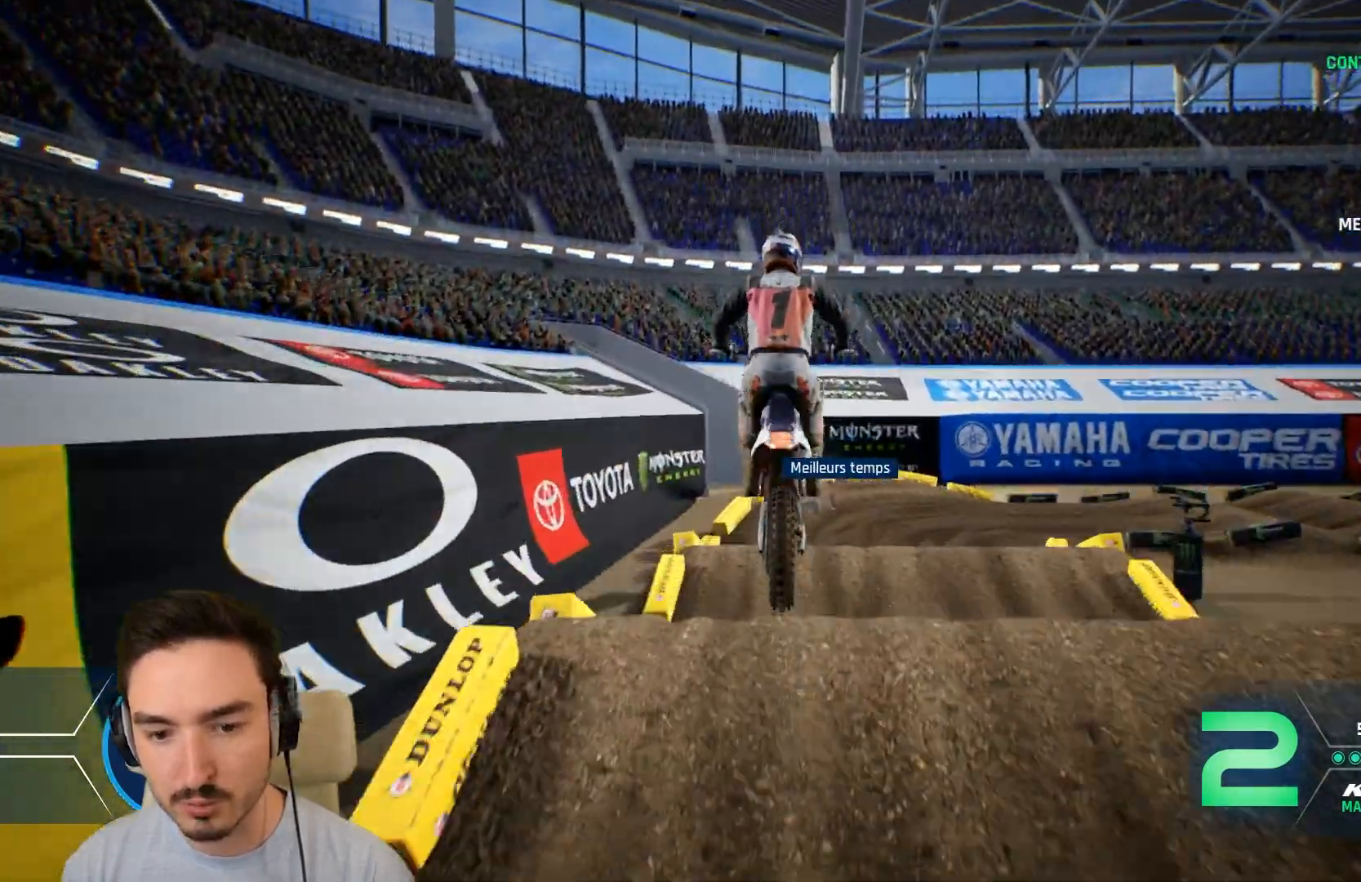
{"buttons": ["R2"], "left_stick": "center", "right_stick": "center", "events": [[200, "left_stick", "up-right"], [200, "right_stick", "center"], [320, "left_stick", "center"], [520, "R2", "down"]]}
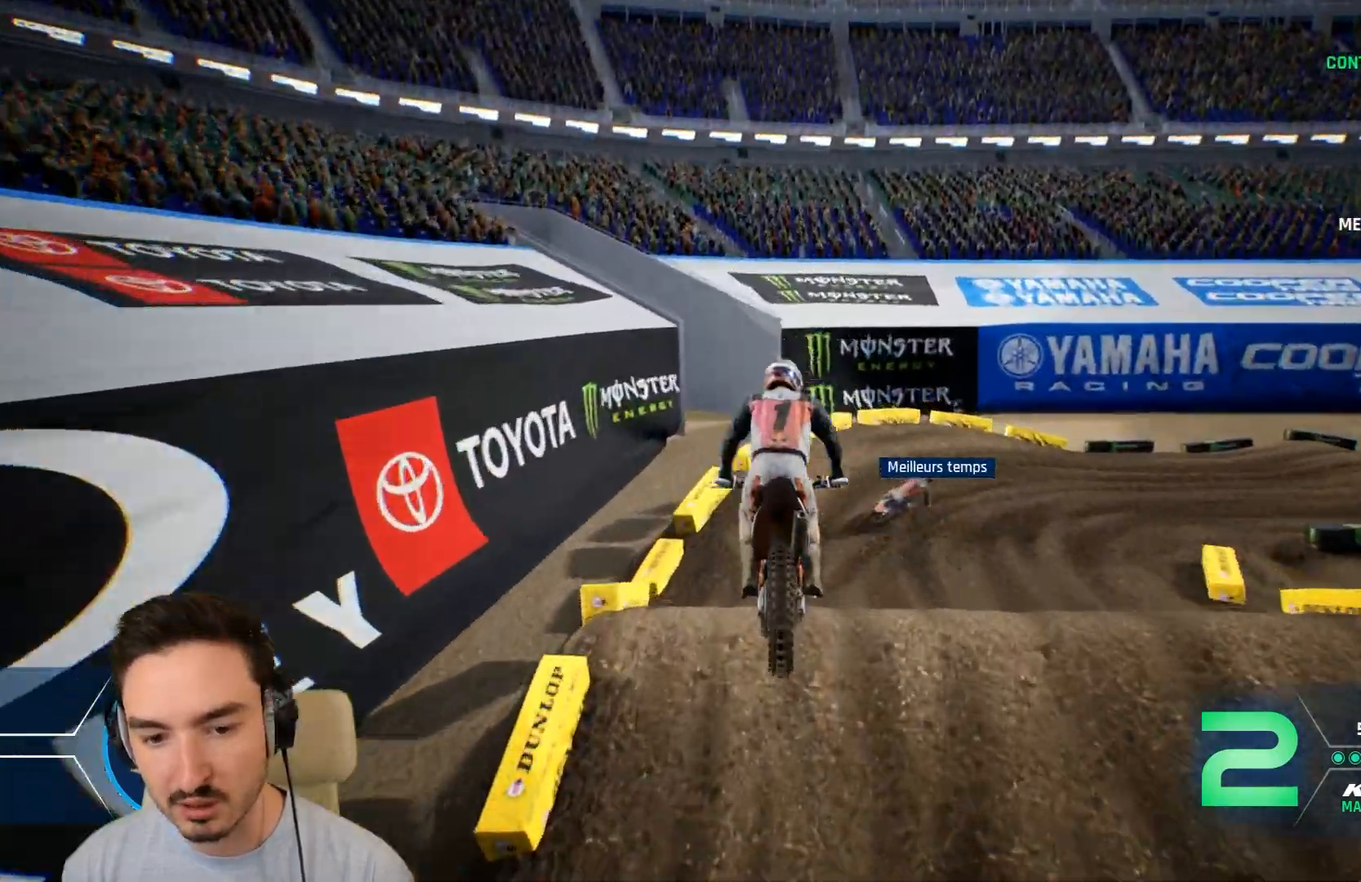
{"buttons": [], "left_stick": "right", "right_stick": "center", "events": [[80, "left_stick", "right"], [400, "R2", "up"]]}
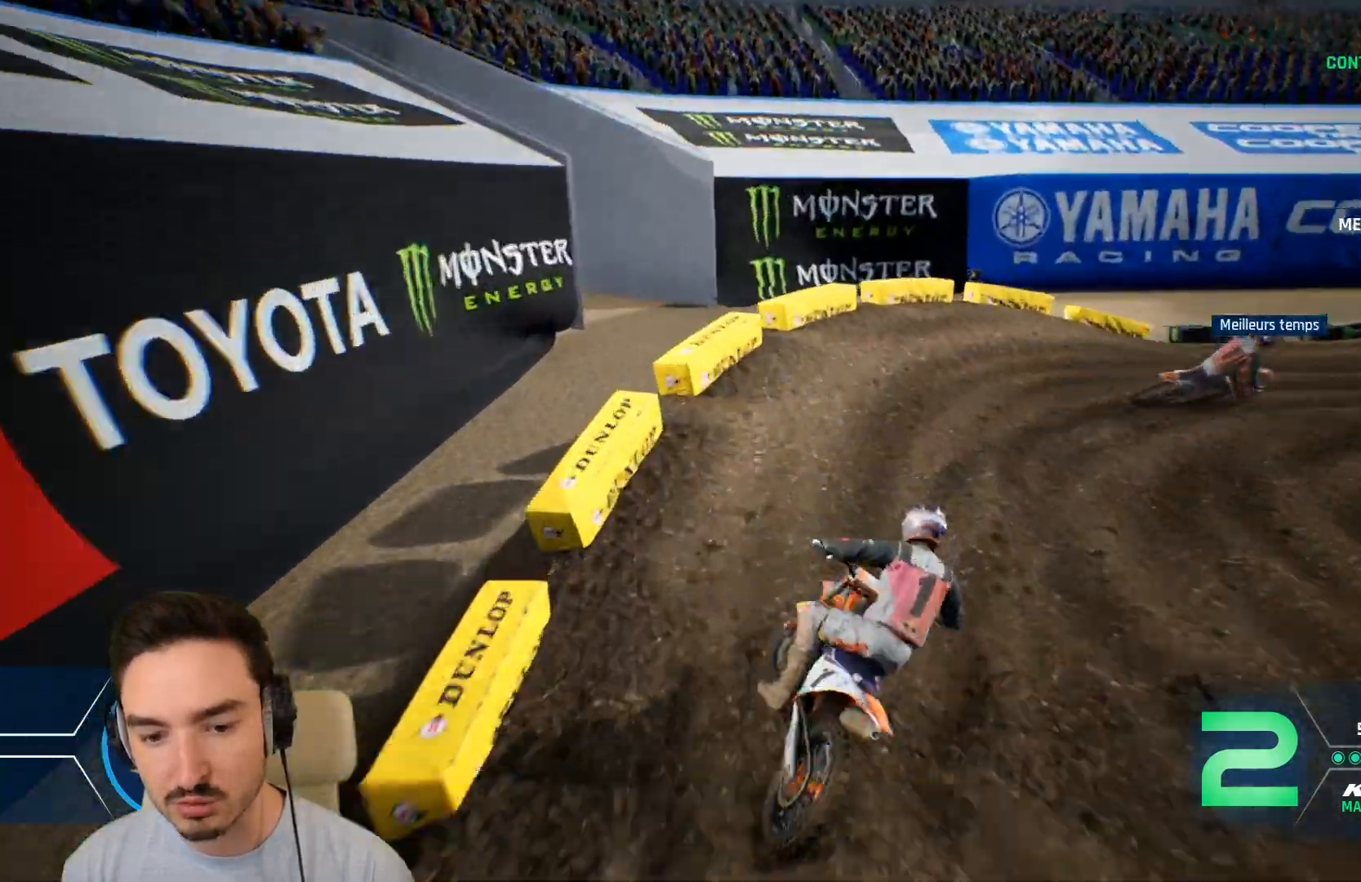
{"buttons": [], "left_stick": "right", "right_stick": "center", "events": [[200, "L2", "down"], [320, "L2", "up"]]}
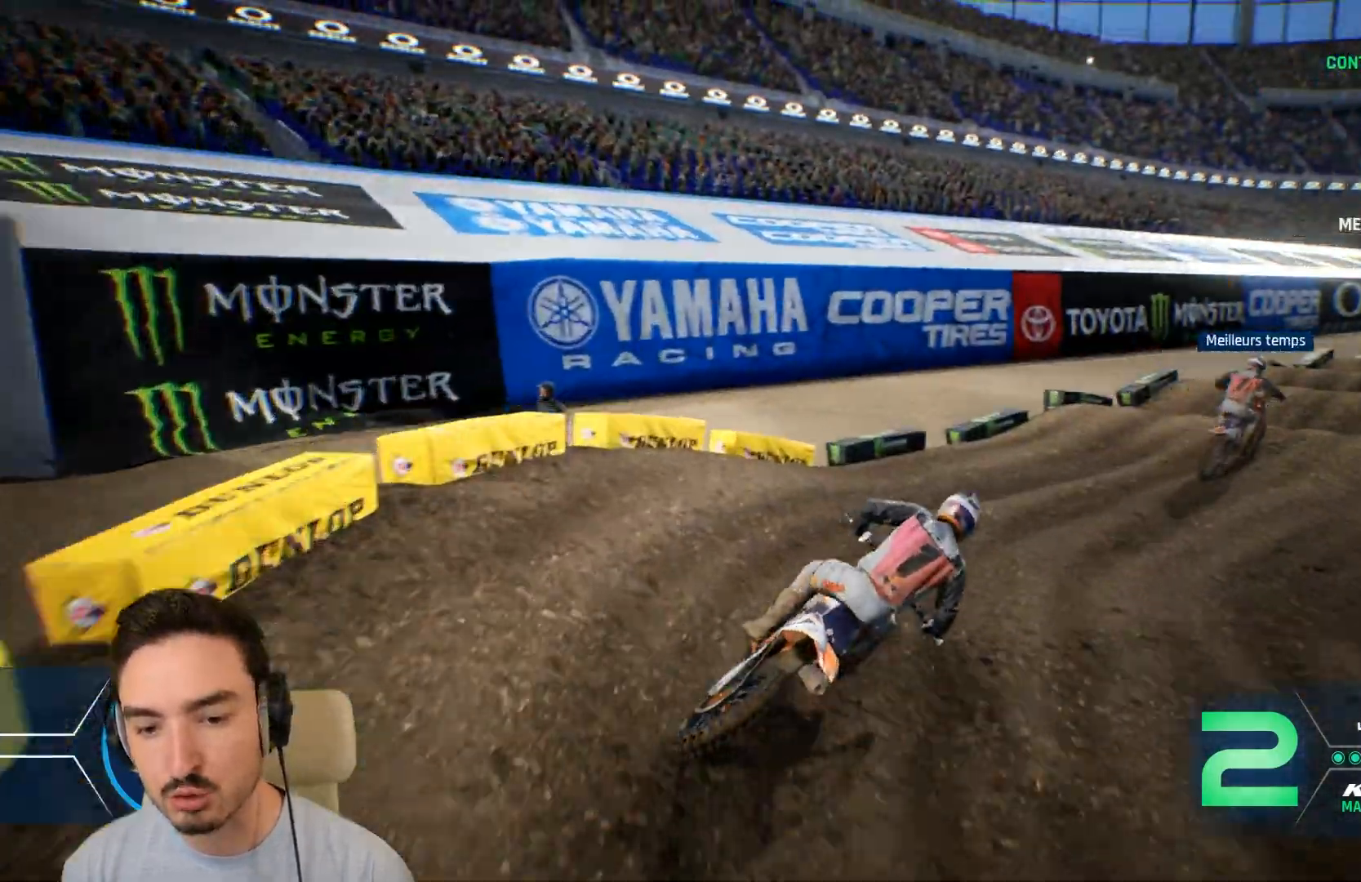
{"buttons": ["L2"], "left_stick": "right", "right_stick": "center", "events": [[480, "L2", "down"]]}
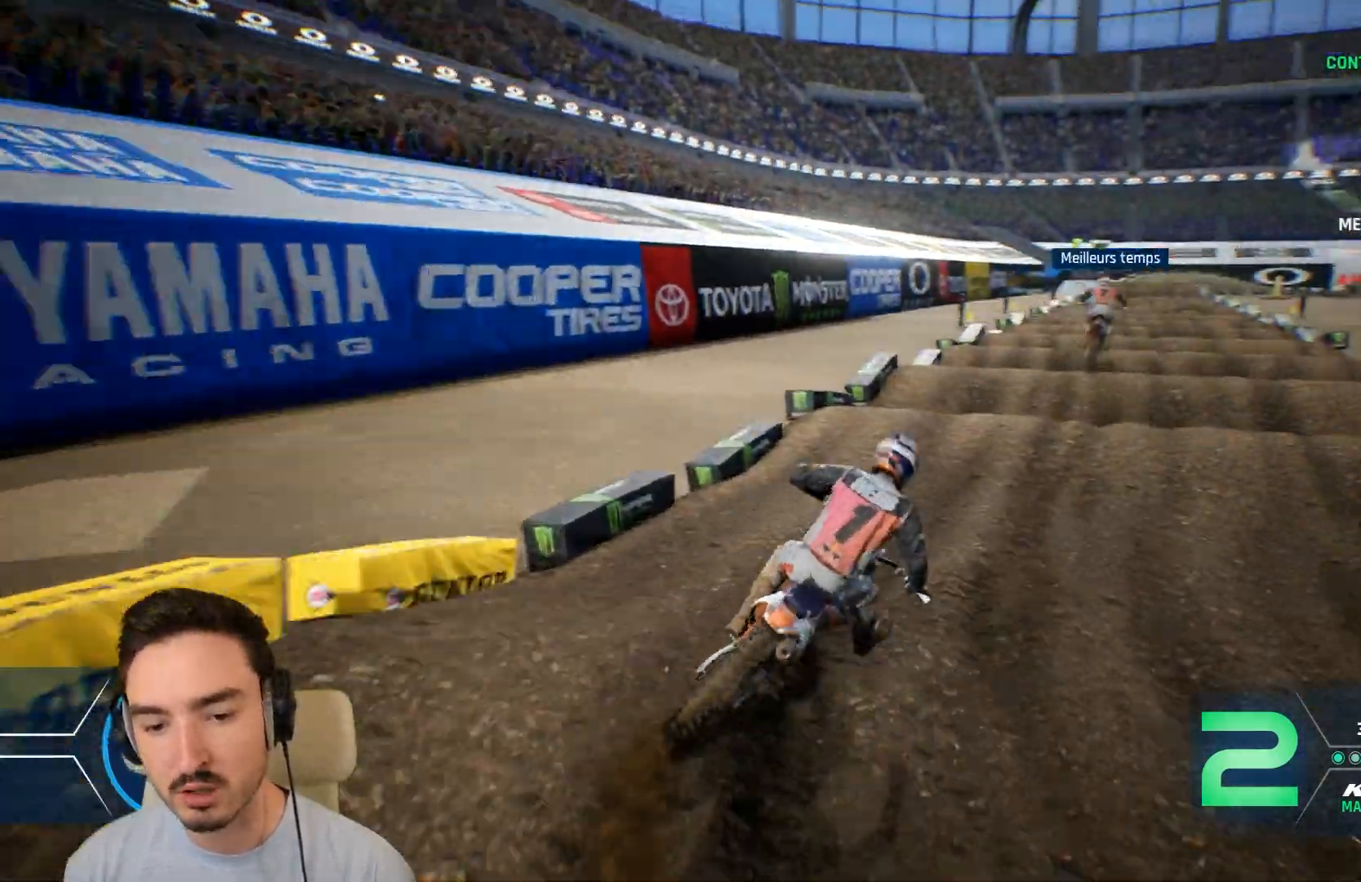
{"buttons": ["L2"], "left_stick": "right", "right_stick": "center", "events": [[120, "left_stick", "center"], [200, "left_stick", "right"]]}
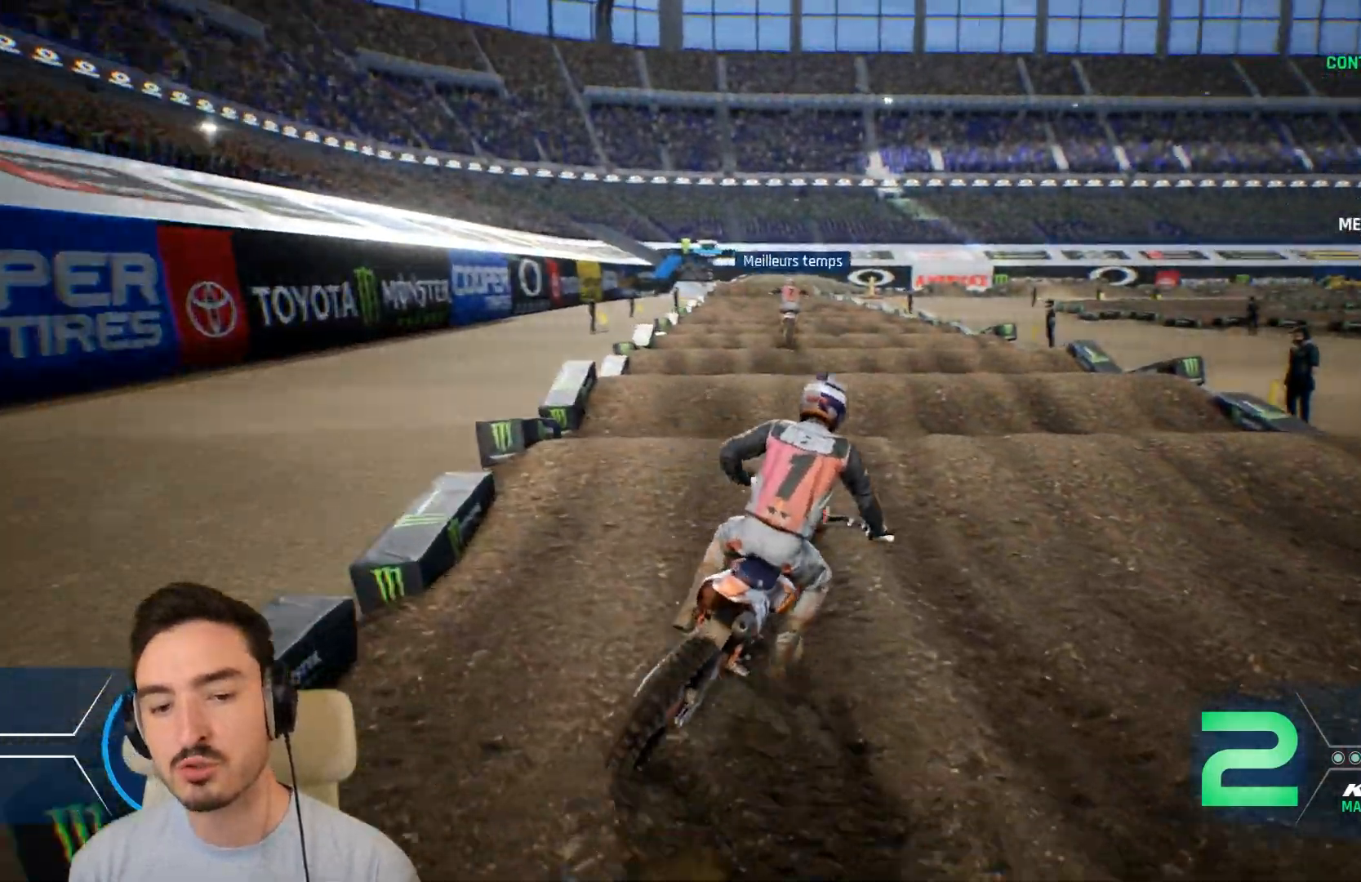
{"buttons": ["L2"], "left_stick": "right", "right_stick": "center", "events": []}
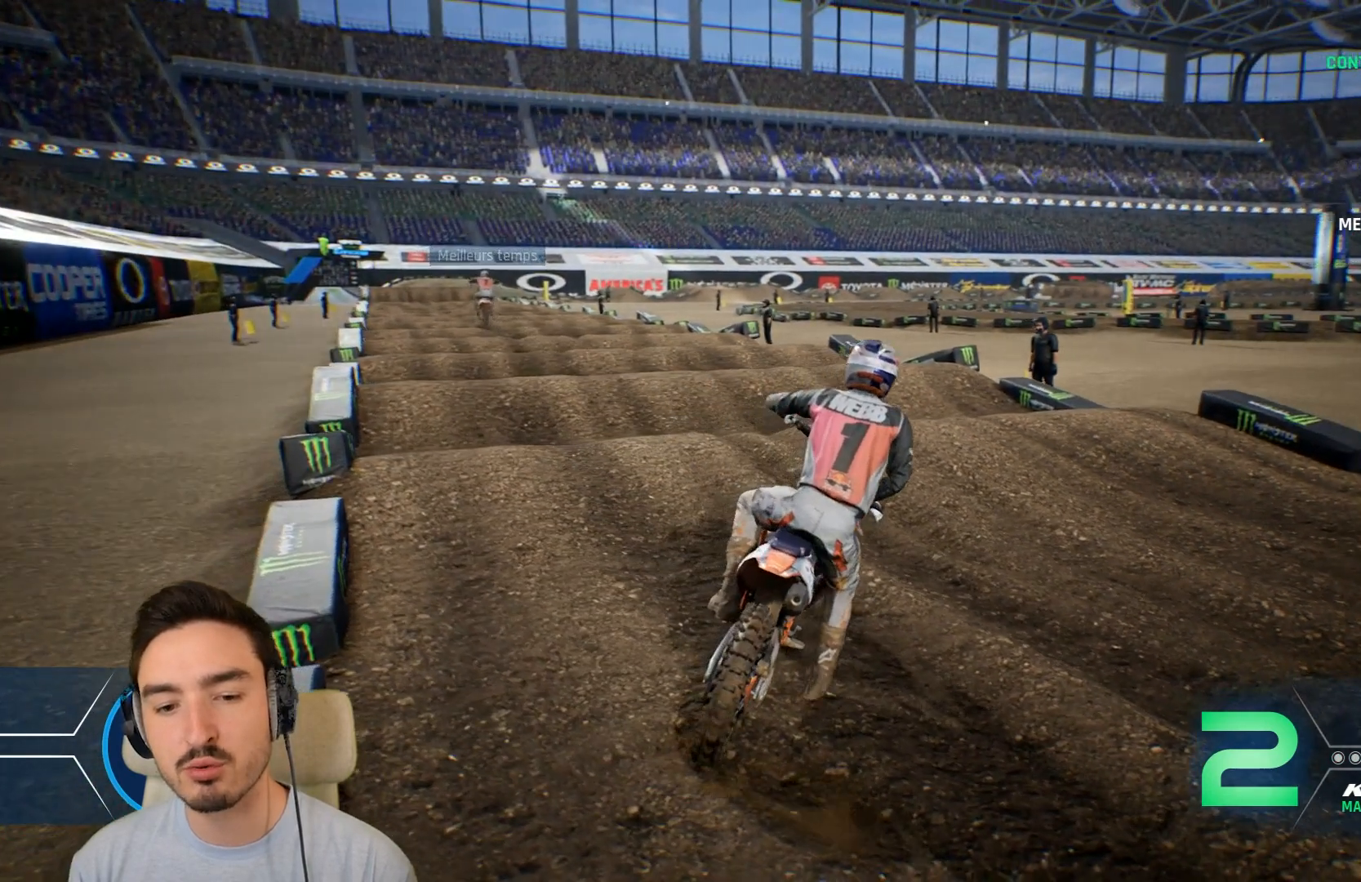
{"buttons": [], "left_stick": "center", "right_stick": "center", "events": [[200, "L2", "up"], [320, "left_stick", "center"]]}